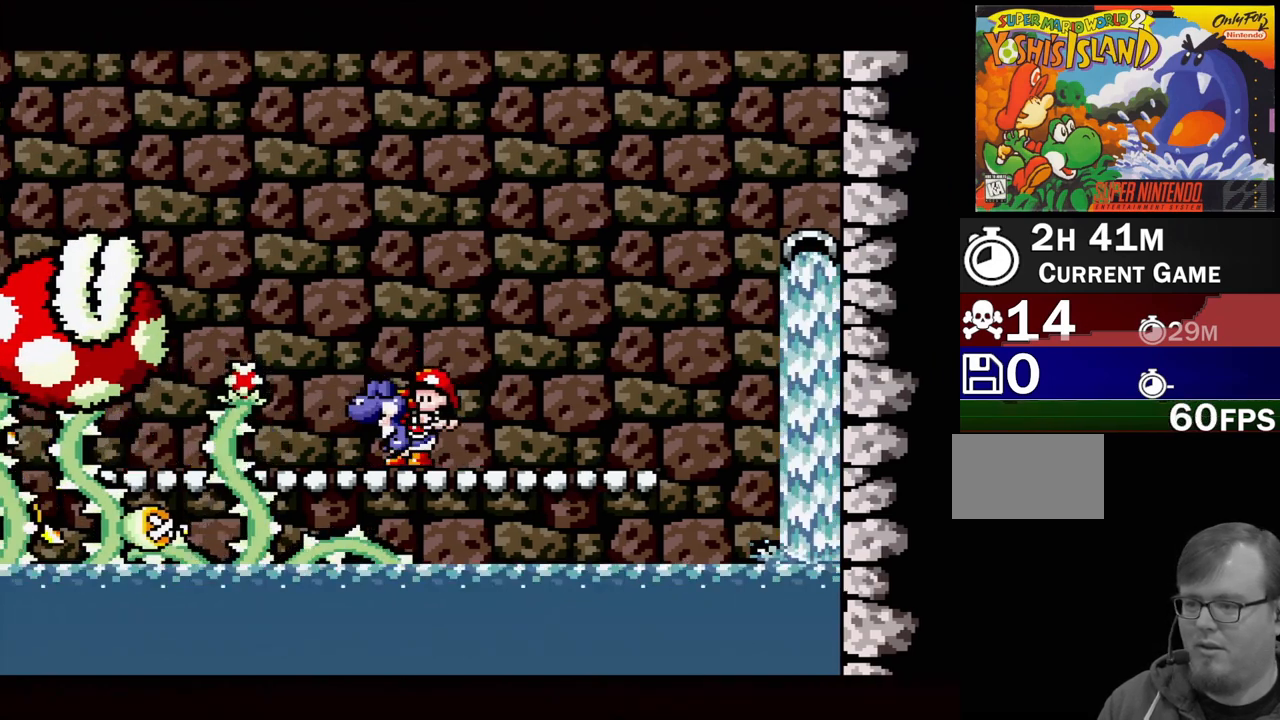
Gameplay with a controller (Nintendo layout); each line is a JSON object with the inputs held at the frame after it. "events" lists button and stick changes between this image and that frame as [ms after this image, input, new state], when the widget could be followed in between. Not read: L3 R3.
{"buttons": ["DPAD_DOWN"], "events": [[117, "DPAD_LEFT", "down"], [250, "DPAD_LEFT", "up"], [367, "DPAD_DOWN", "down"]]}
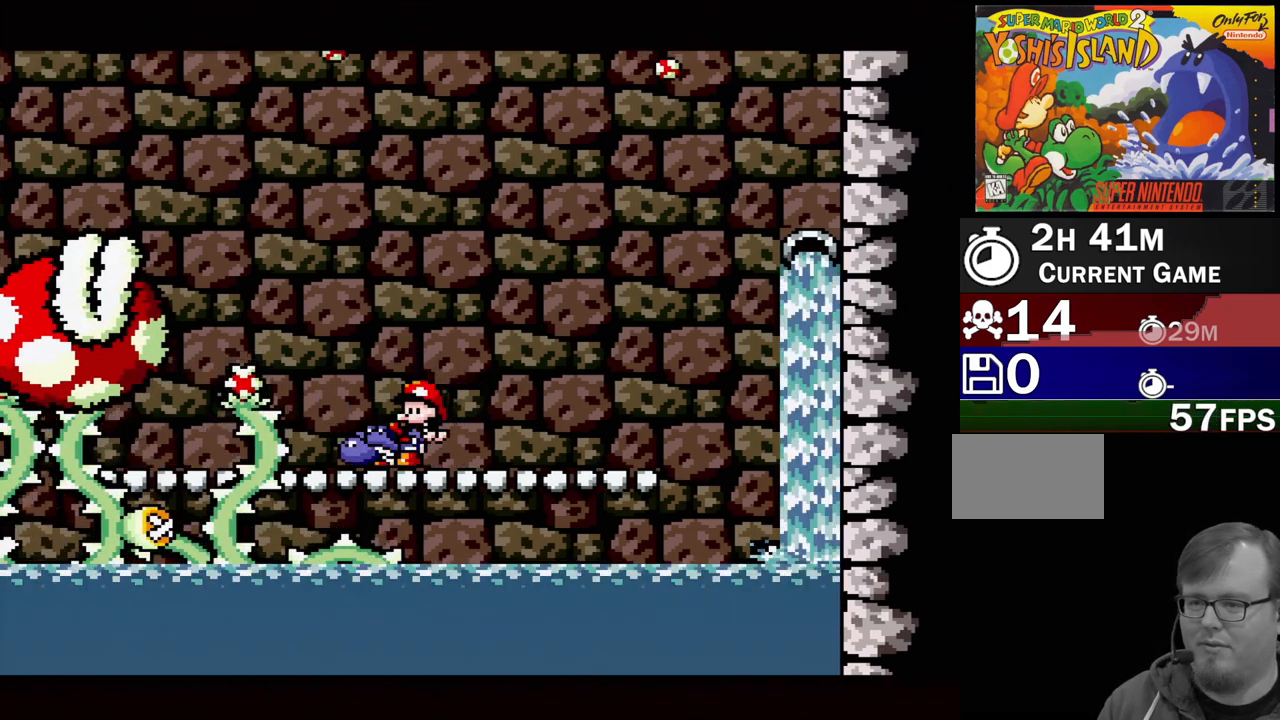
{"buttons": [], "events": [[17, "DPAD_DOWN", "up"], [233, "DPAD_RIGHT", "down"], [500, "DPAD_RIGHT", "up"]]}
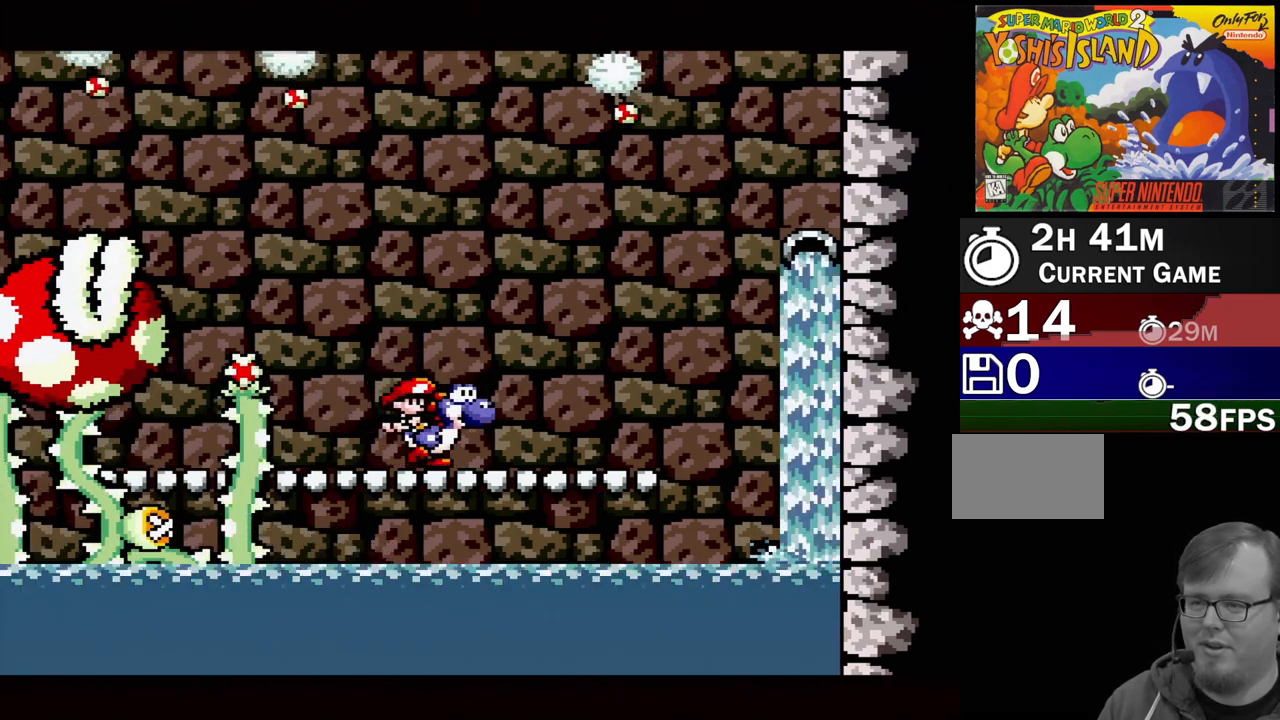
{"buttons": [], "events": []}
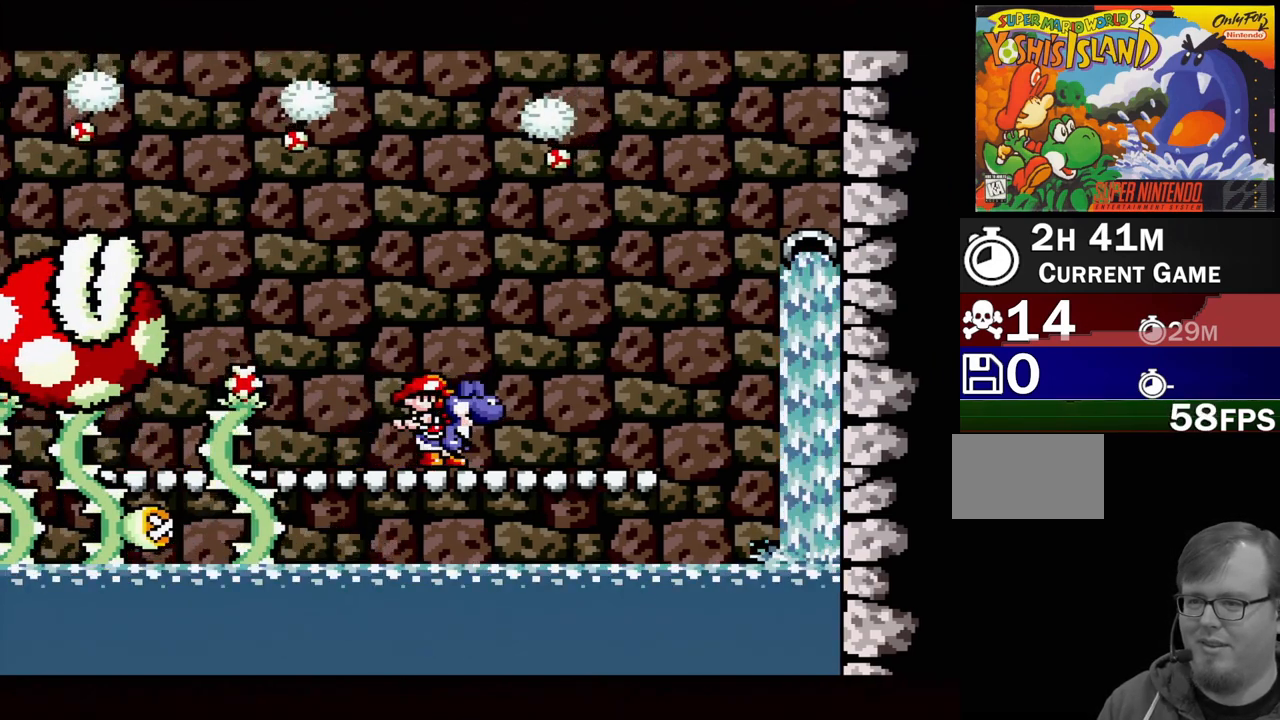
{"buttons": ["DPAD_LEFT"], "events": [[383, "DPAD_LEFT", "down"]]}
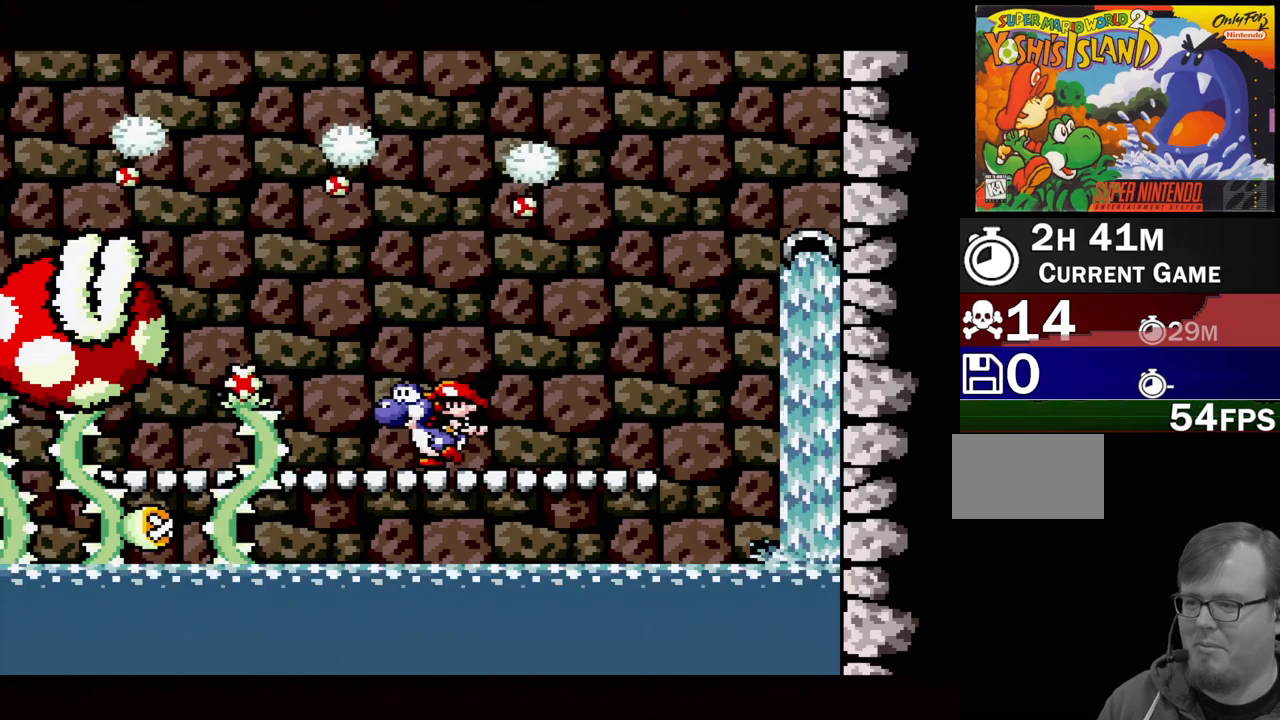
{"buttons": [], "events": [[167, "DPAD_LEFT", "up"], [300, "DPAD_RIGHT", "down"], [500, "DPAD_RIGHT", "up"]]}
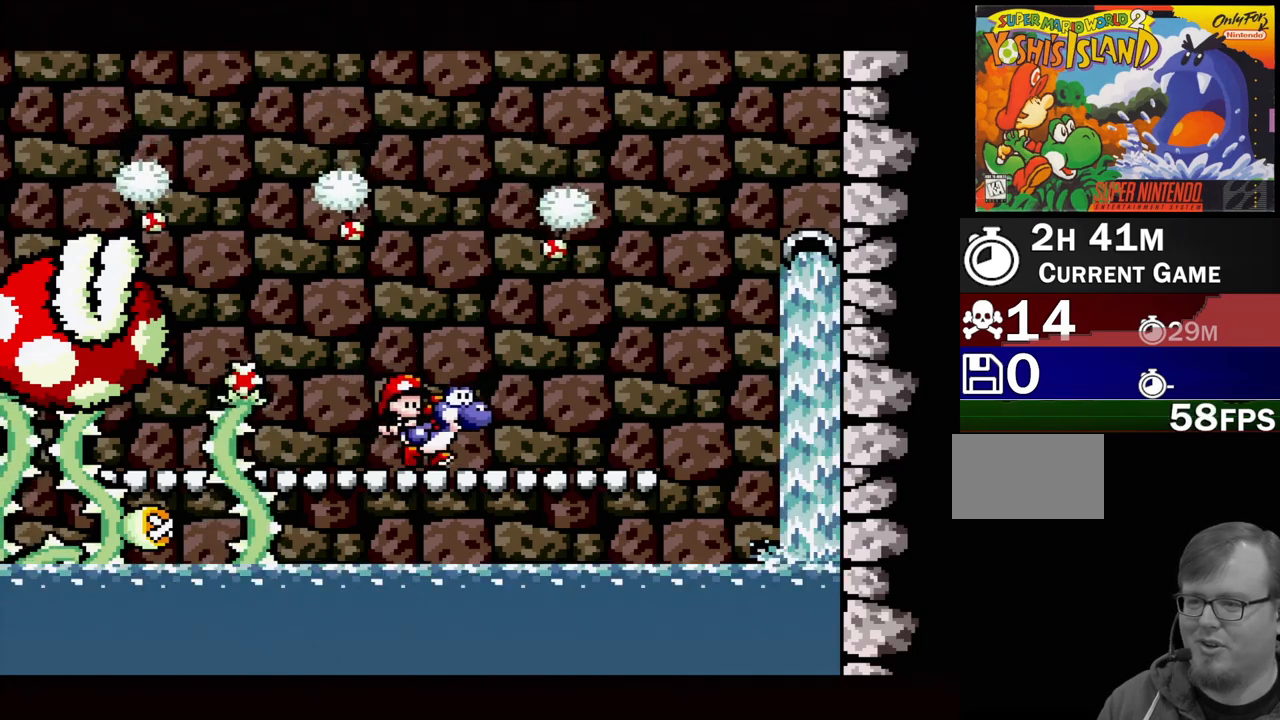
{"buttons": [], "events": []}
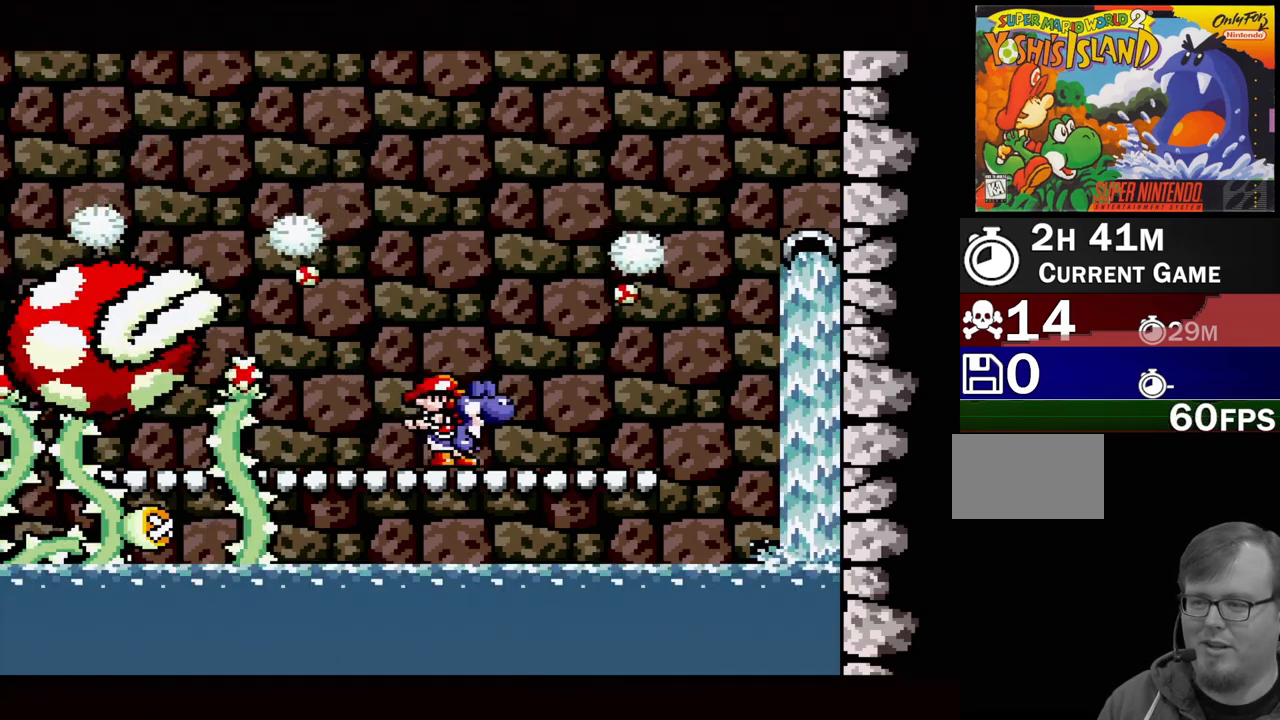
{"buttons": [], "events": []}
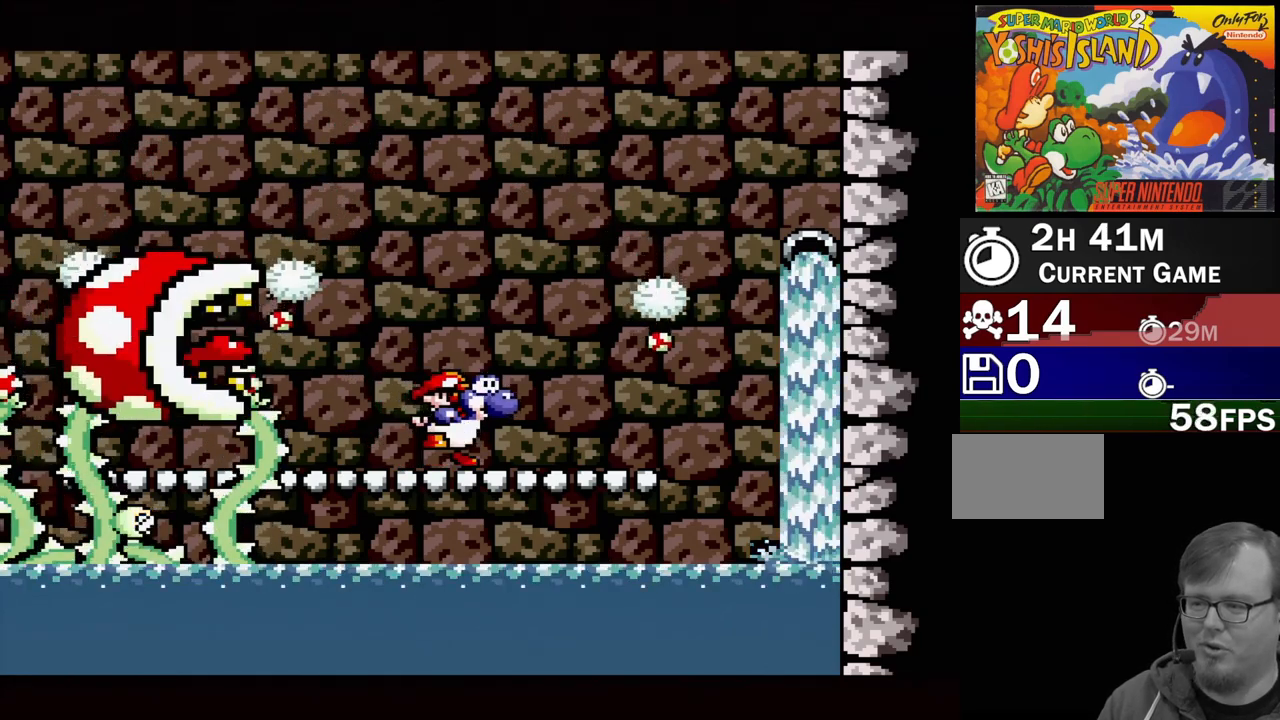
{"buttons": [], "events": []}
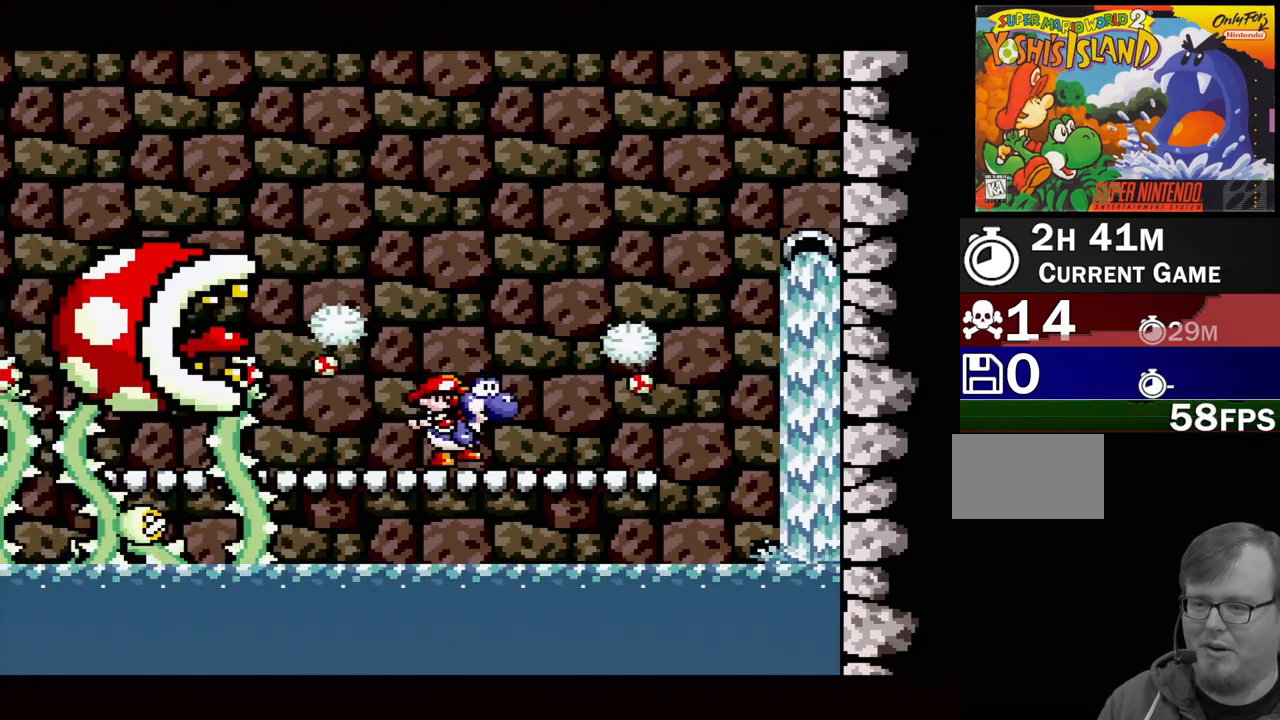
{"buttons": ["B"], "events": [[367, "B", "down"]]}
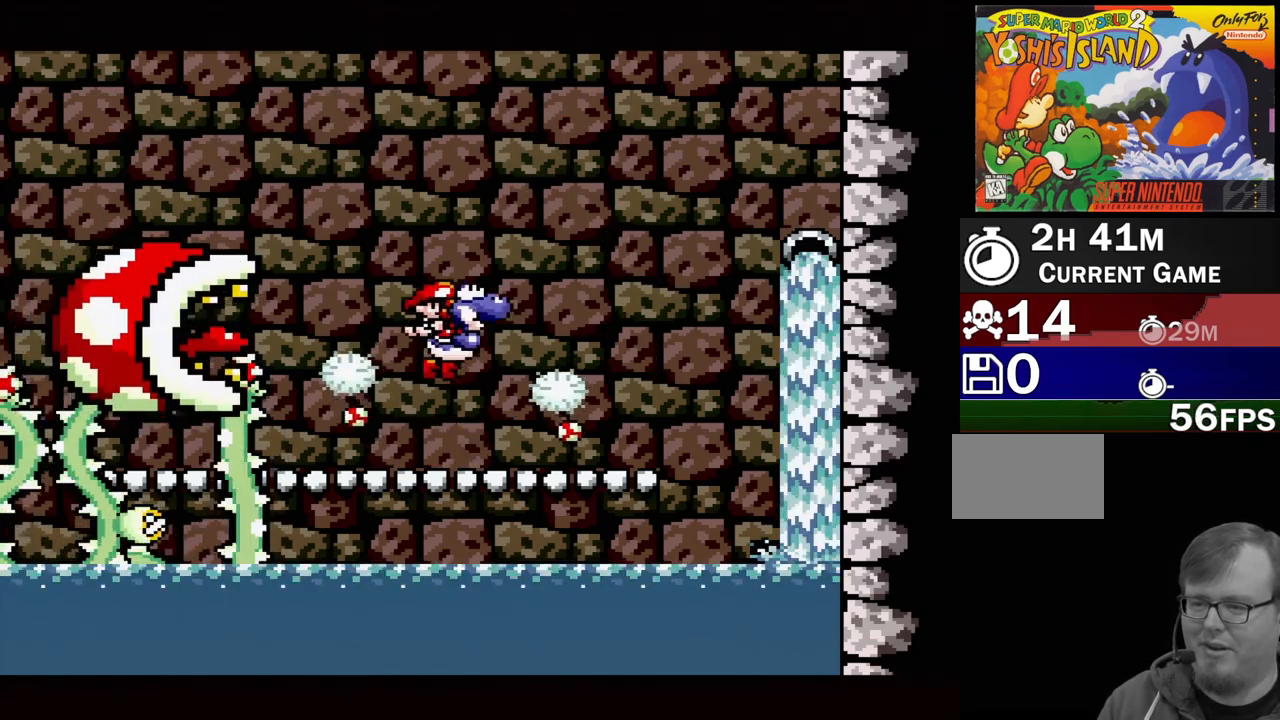
{"buttons": [], "events": [[150, "B", "up"]]}
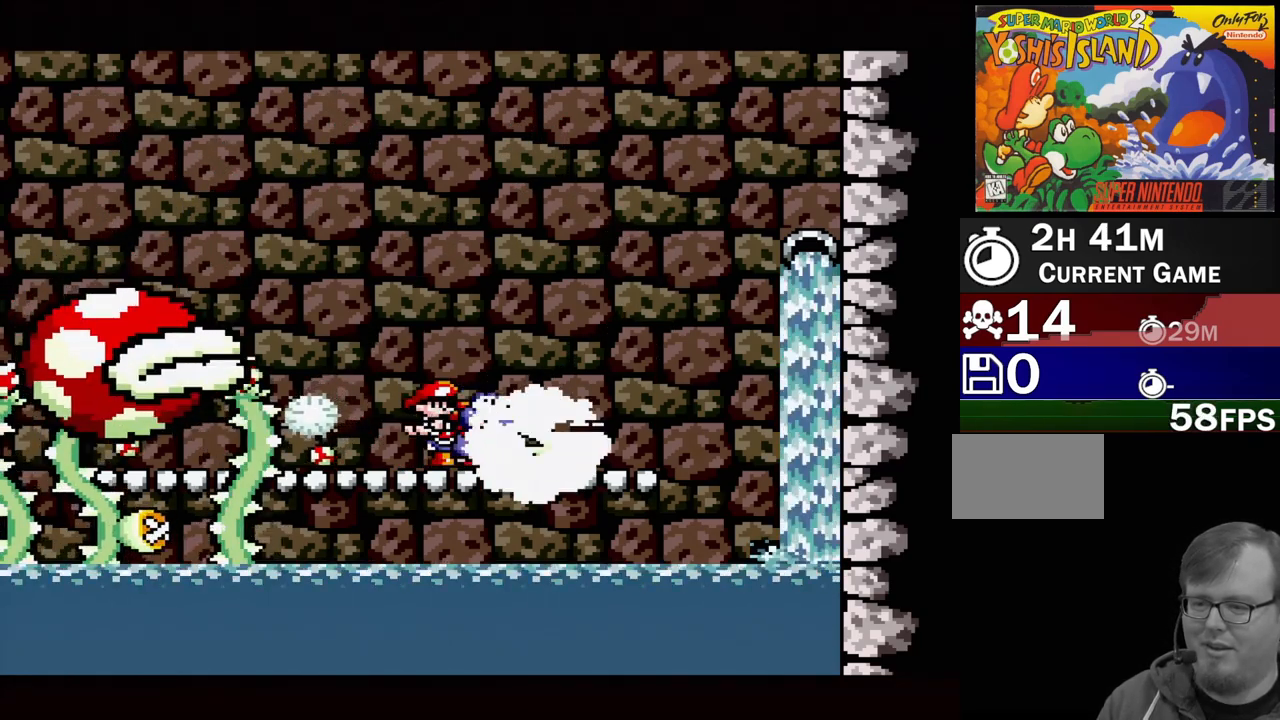
{"buttons": [], "events": [[133, "Y", "down"], [317, "Y", "up"]]}
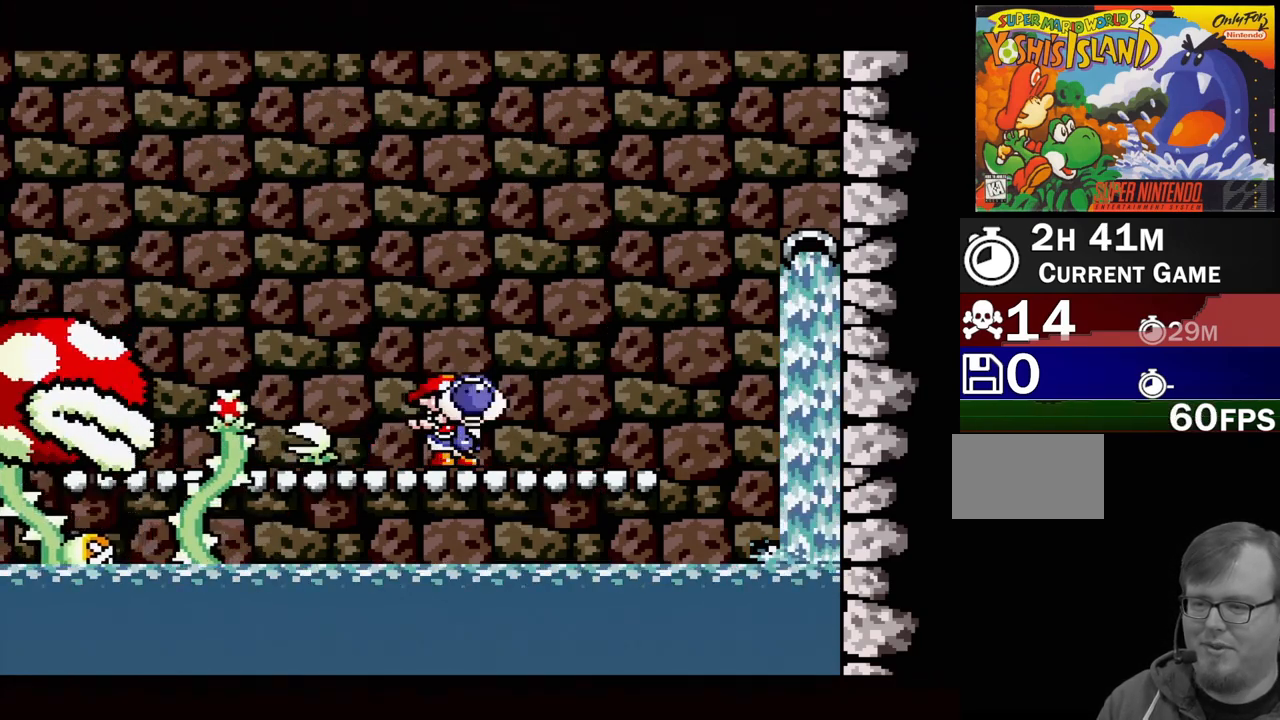
{"buttons": ["DPAD_RIGHT"], "events": [[17, "DPAD_DOWN", "down"], [150, "DPAD_DOWN", "up"], [350, "DPAD_RIGHT", "down"]]}
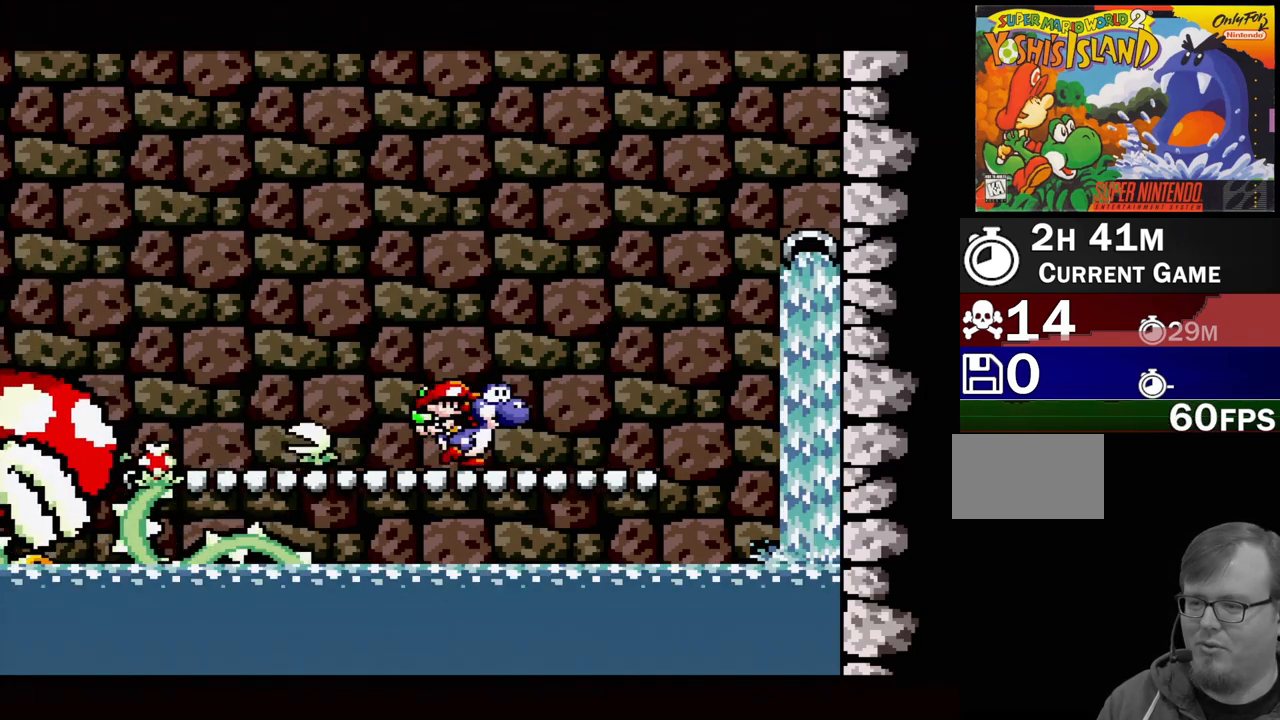
{"buttons": [], "events": [[67, "DPAD_RIGHT", "up"], [183, "DPAD_LEFT", "down"], [300, "DPAD_LEFT", "up"], [300, "Y", "down"], [433, "Y", "up"]]}
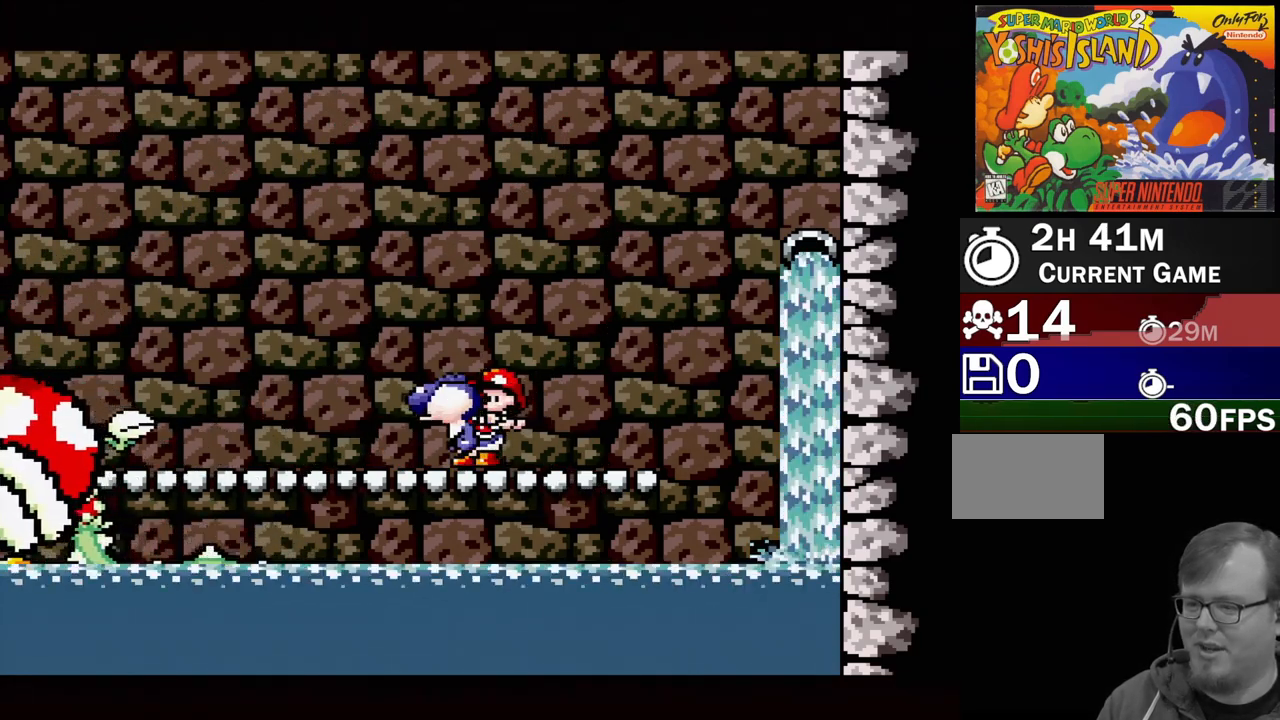
{"buttons": ["DPAD_LEFT"], "events": [[67, "DPAD_DOWN", "down"], [183, "DPAD_DOWN", "up"], [400, "DPAD_LEFT", "down"]]}
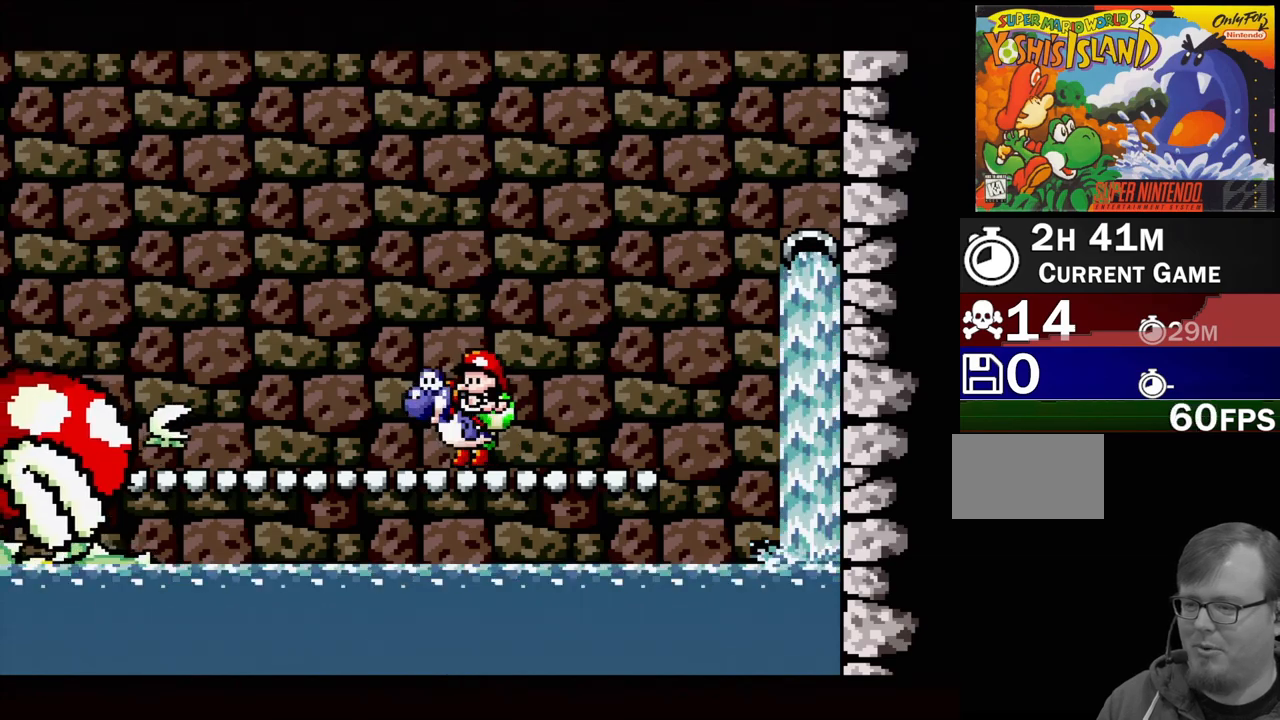
{"buttons": ["B", "DPAD_LEFT"], "events": [[100, "Y", "down"], [117, "DPAD_LEFT", "up"], [250, "Y", "up"], [400, "B", "down"], [483, "DPAD_LEFT", "down"]]}
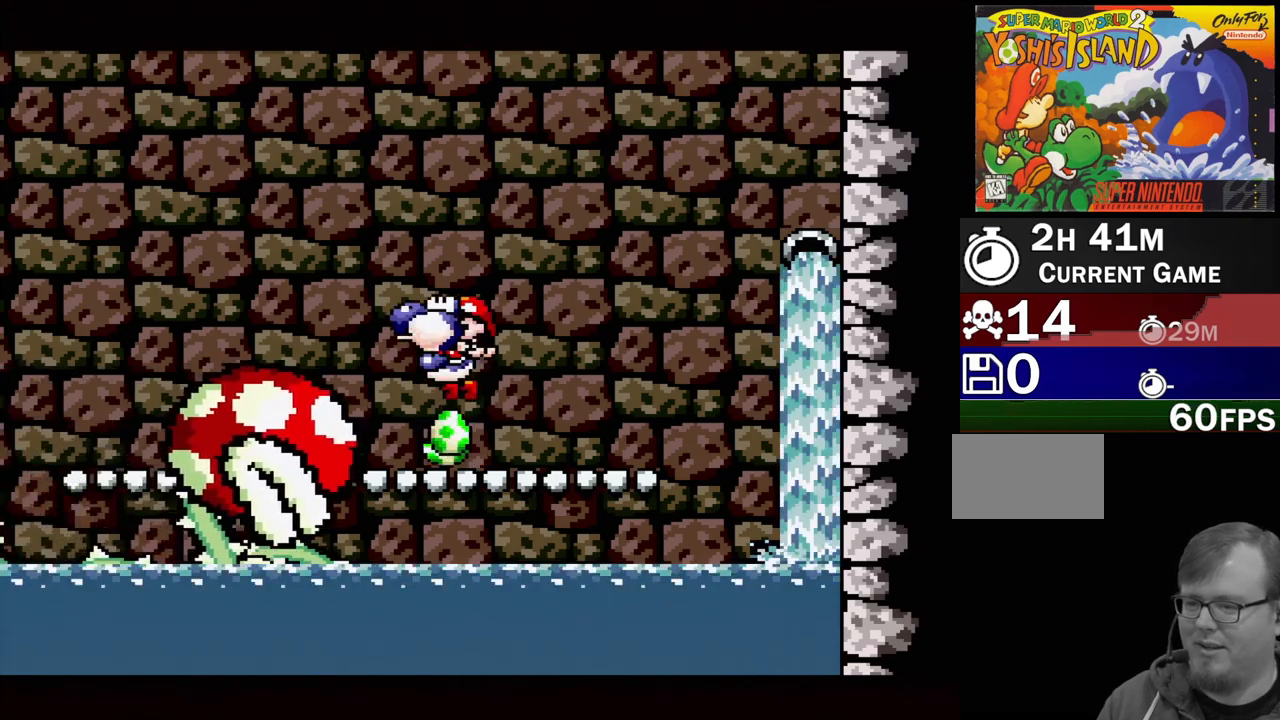
{"buttons": [], "events": [[433, "B", "up"], [467, "DPAD_LEFT", "up"]]}
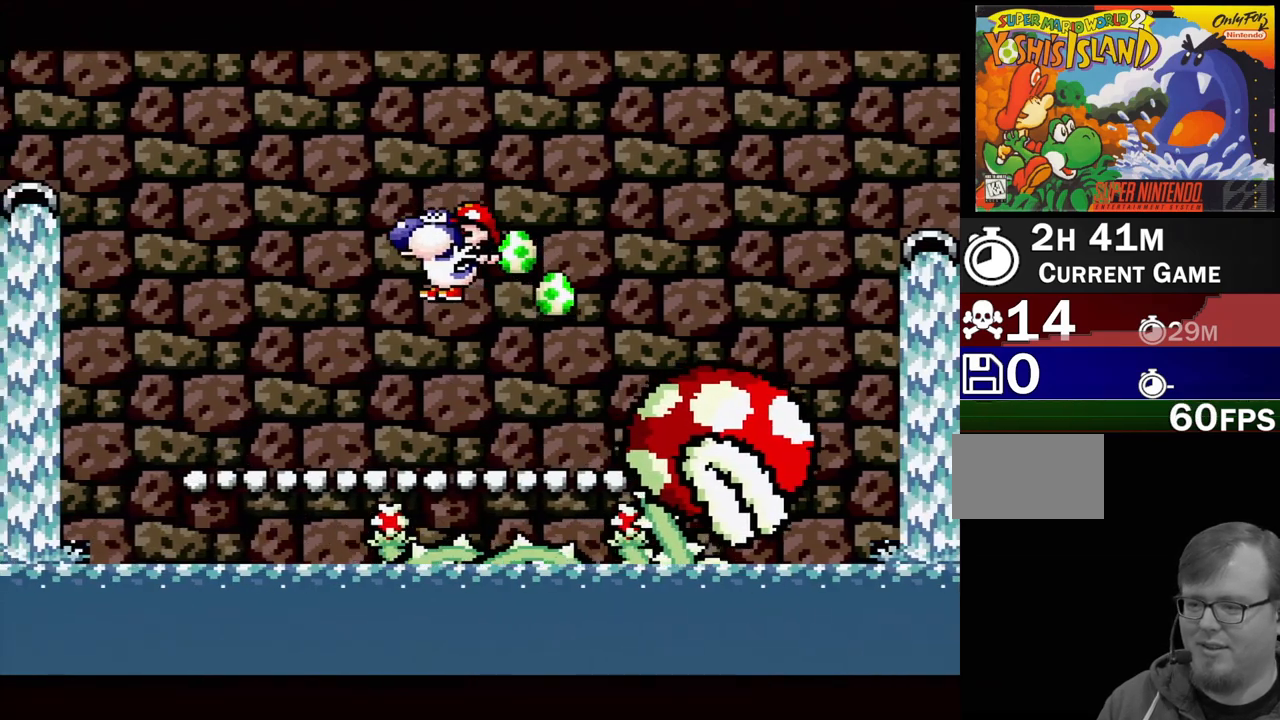
{"buttons": [], "events": [[117, "DPAD_RIGHT", "down"], [250, "DPAD_RIGHT", "up"], [383, "DPAD_DOWN", "down"], [467, "DPAD_DOWN", "up"]]}
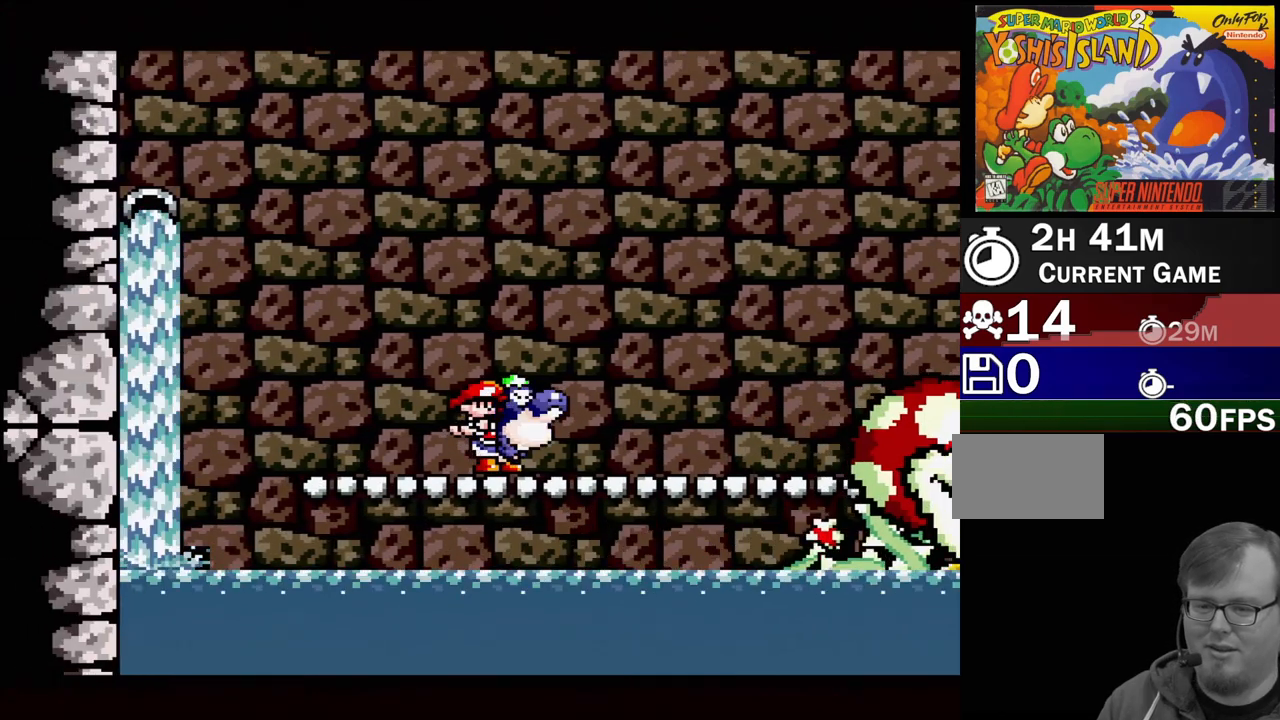
{"buttons": [], "events": [[250, "DPAD_RIGHT", "down"], [433, "DPAD_RIGHT", "up"]]}
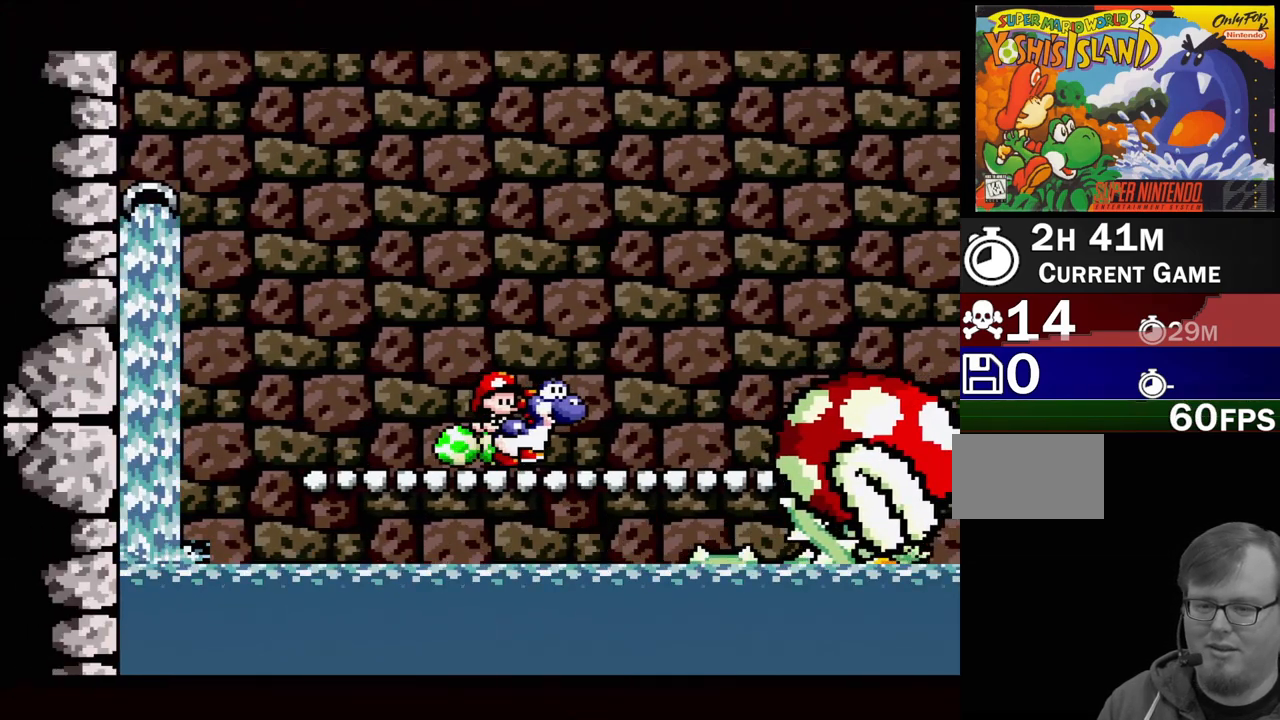
{"buttons": ["DPAD_RIGHT"], "events": [[17, "A", "down"], [383, "DPAD_RIGHT", "down"], [417, "A", "up"]]}
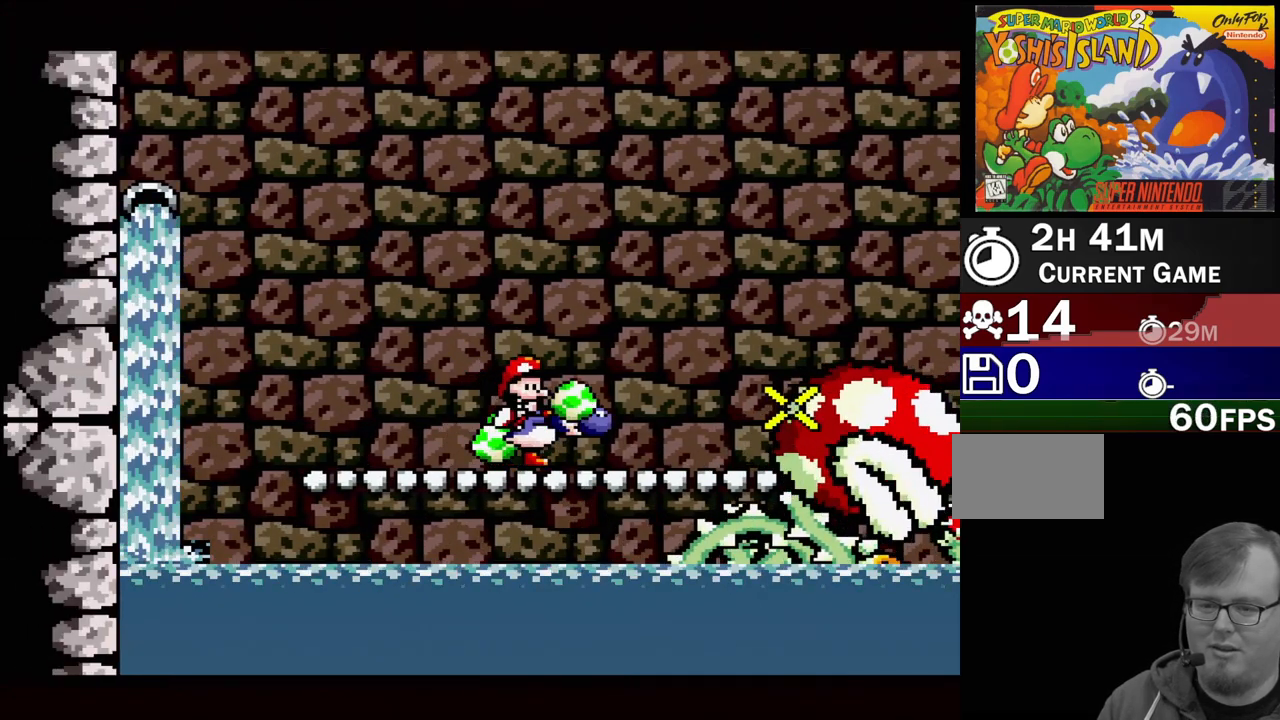
{"buttons": [], "events": [[83, "DPAD_RIGHT", "up"]]}
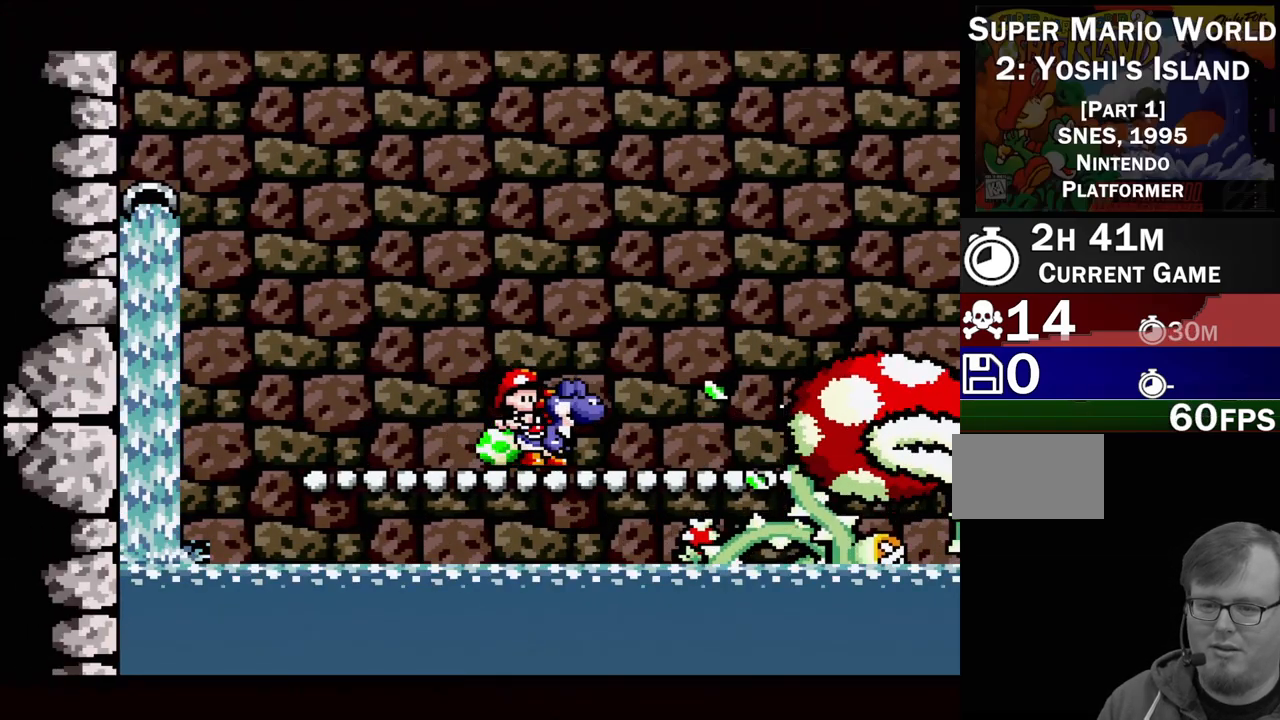
{"buttons": [], "events": []}
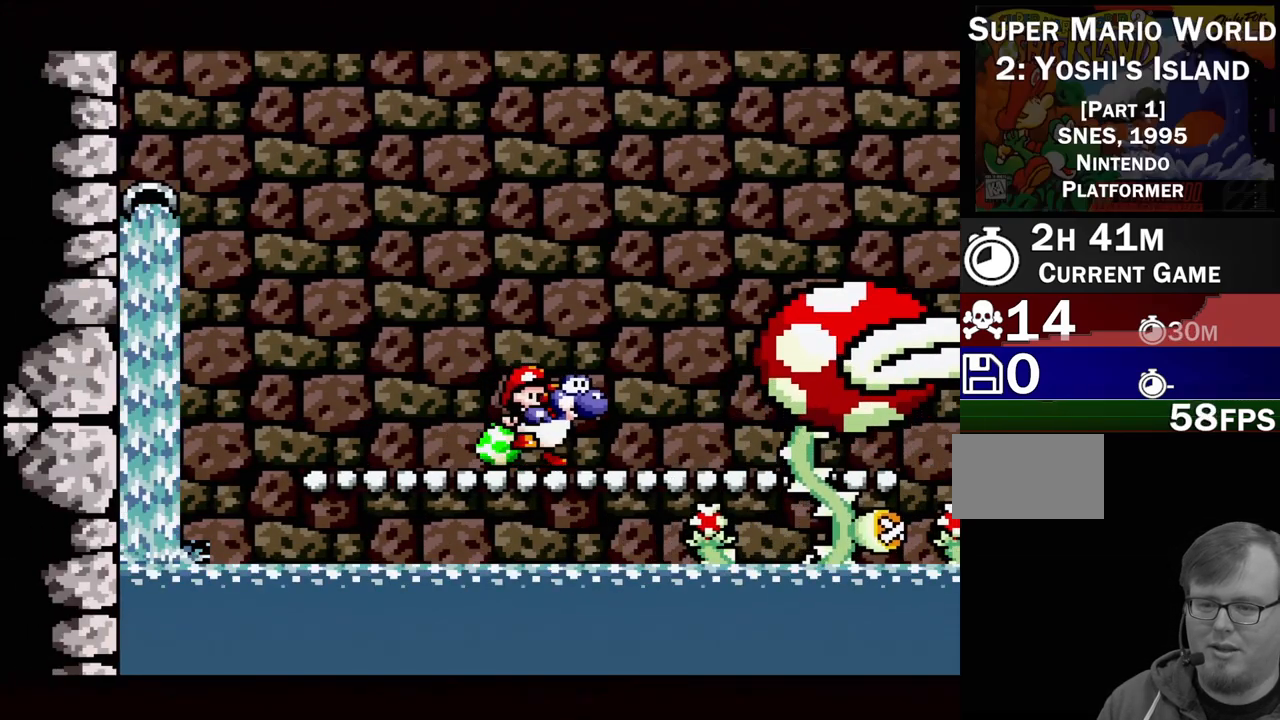
{"buttons": ["A"], "events": [[17, "DPAD_DOWN", "down"], [133, "DPAD_DOWN", "up"], [250, "DPAD_DOWN", "down"], [317, "DPAD_DOWN", "up"], [500, "A", "down"]]}
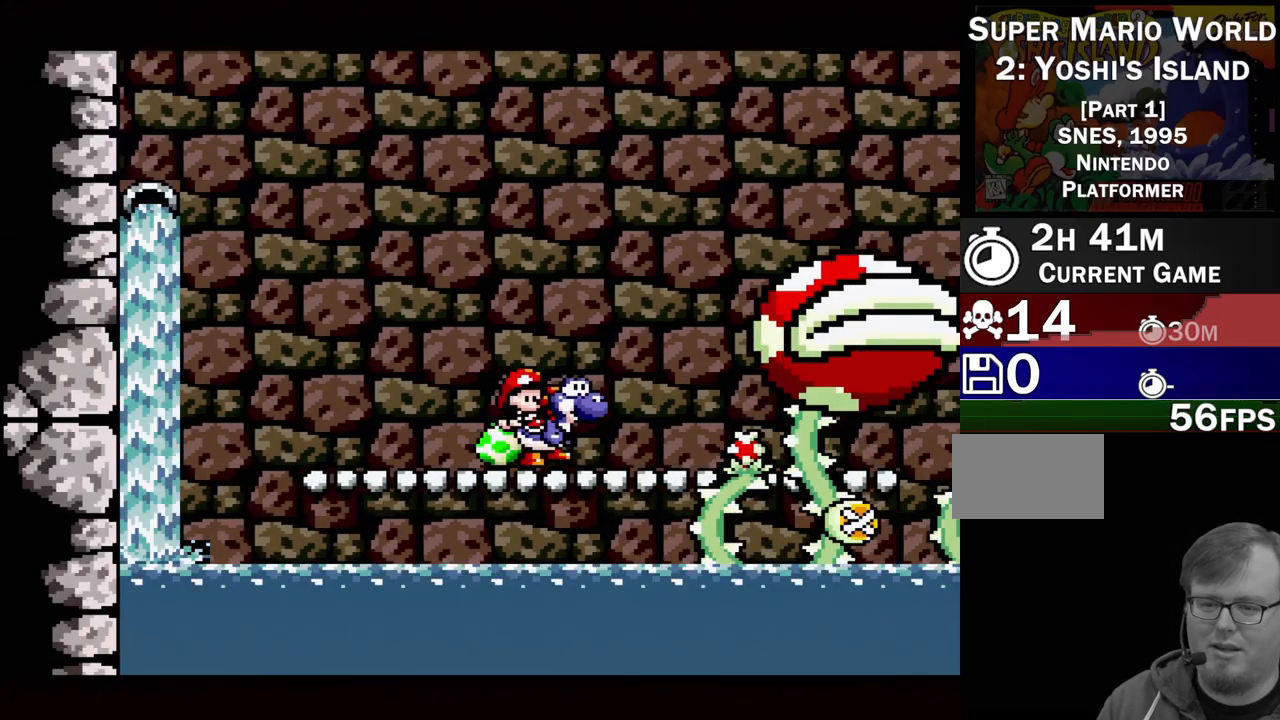
{"buttons": [], "events": [[383, "A", "up"]]}
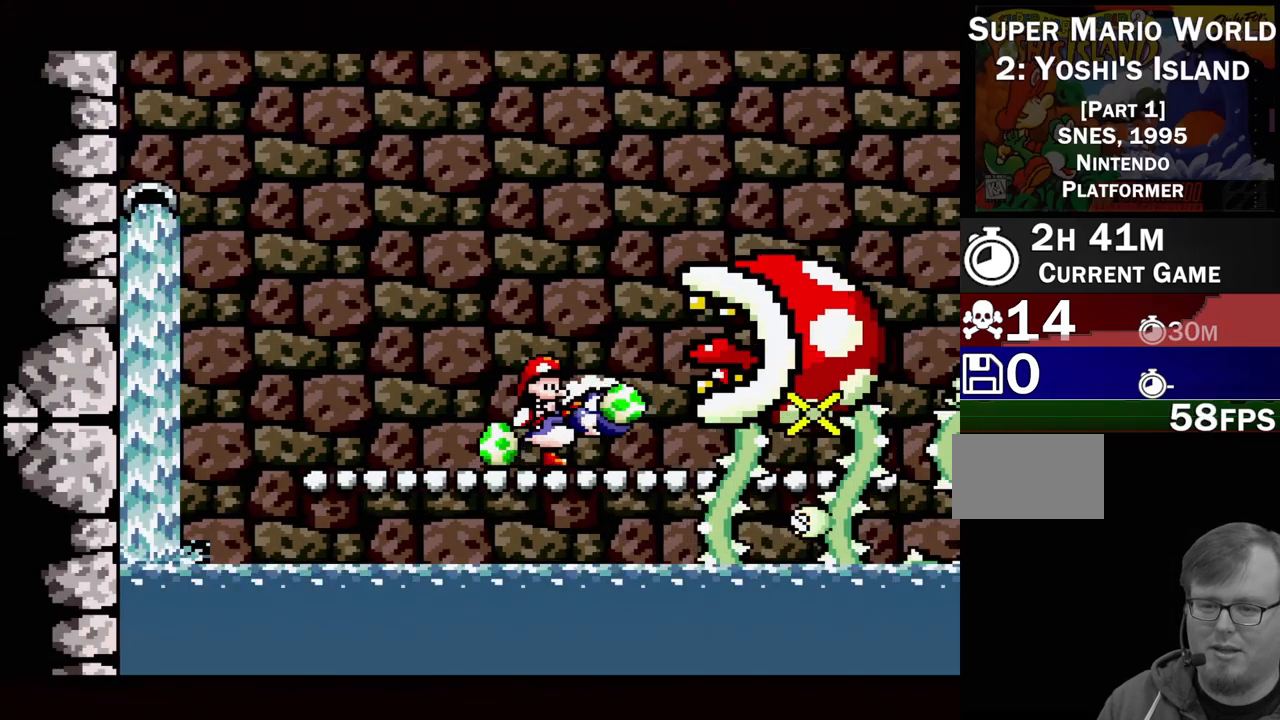
{"buttons": [], "events": [[183, "DPAD_RIGHT", "down"], [317, "DPAD_RIGHT", "up"]]}
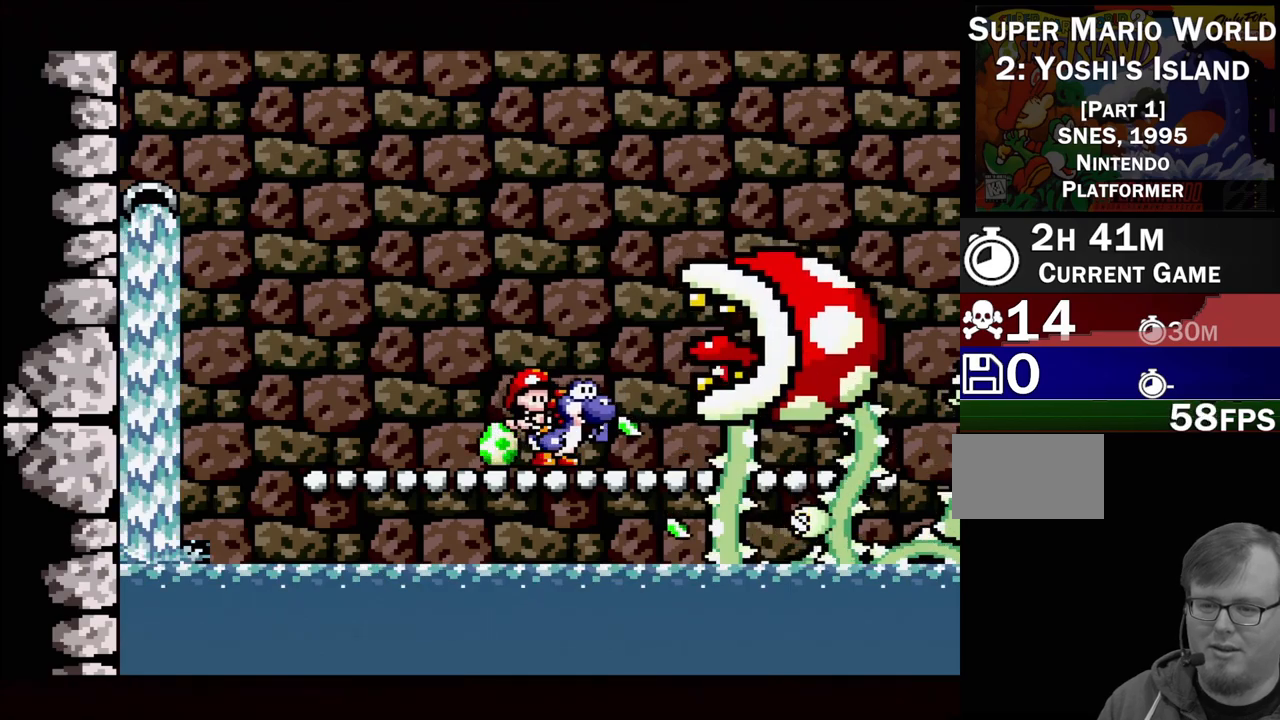
{"buttons": ["DPAD_LEFT"], "events": [[250, "DPAD_LEFT", "down"]]}
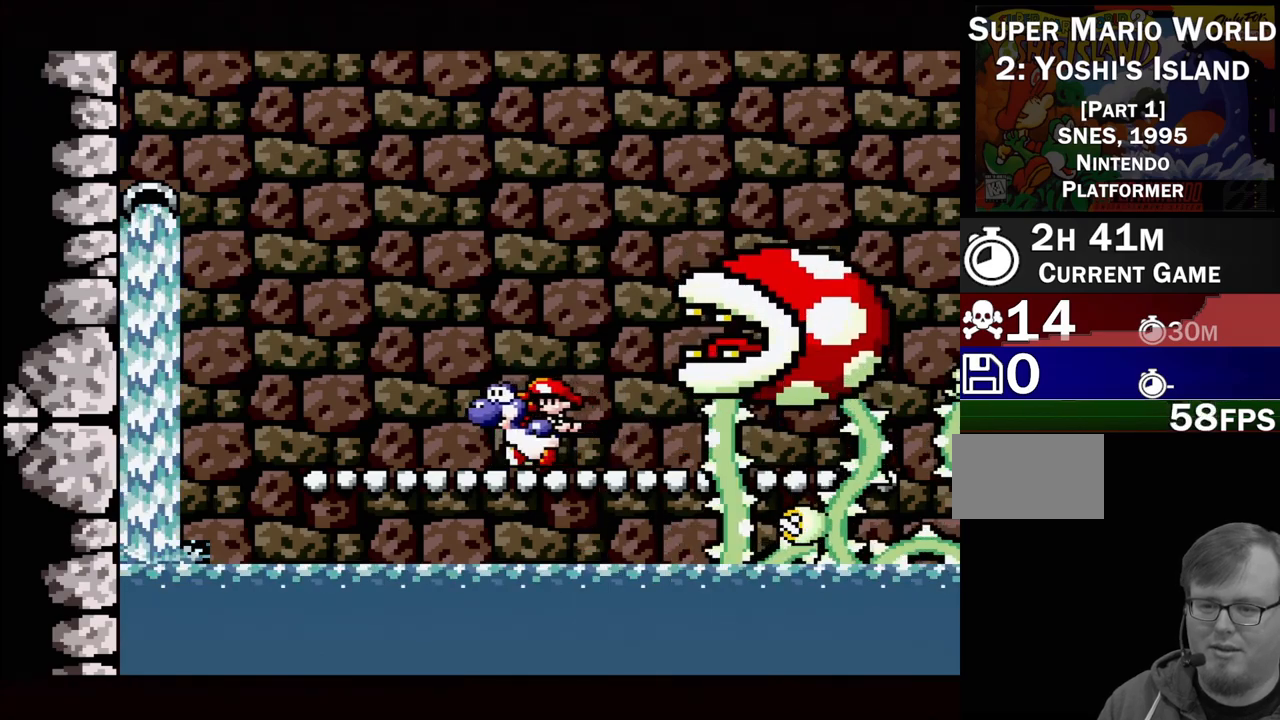
{"buttons": [], "events": [[150, "DPAD_LEFT", "up"], [283, "DPAD_RIGHT", "down"], [400, "DPAD_RIGHT", "up"]]}
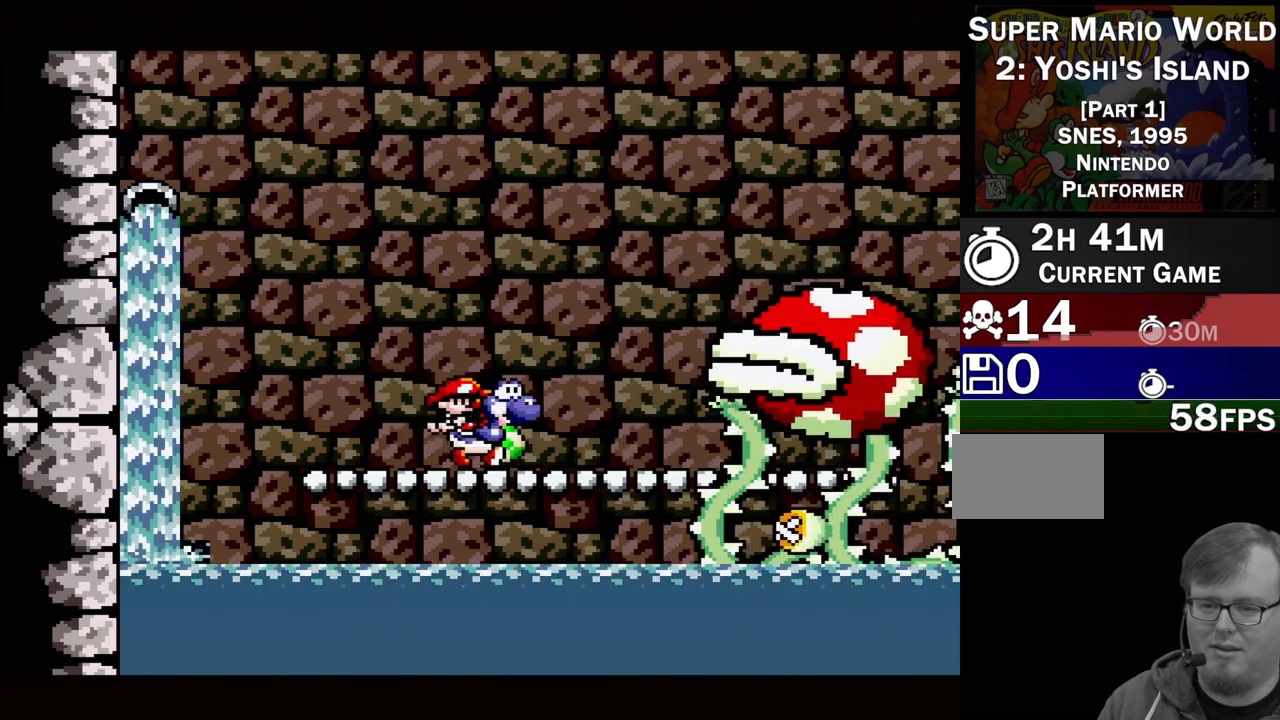
{"buttons": ["DPAD_LEFT"], "events": [[150, "DPAD_DOWN", "down"], [250, "DPAD_DOWN", "up"], [350, "DPAD_LEFT", "down"]]}
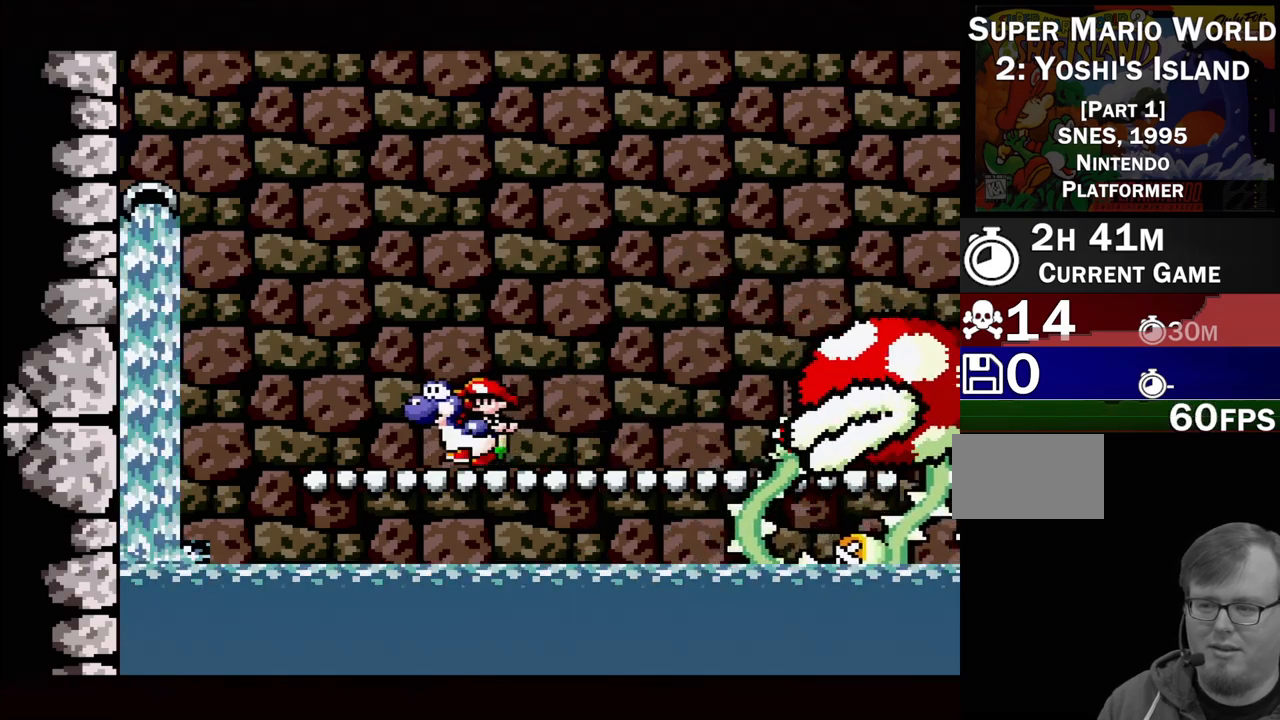
{"buttons": [], "events": [[267, "DPAD_LEFT", "up"], [350, "DPAD_RIGHT", "down"], [500, "DPAD_RIGHT", "up"]]}
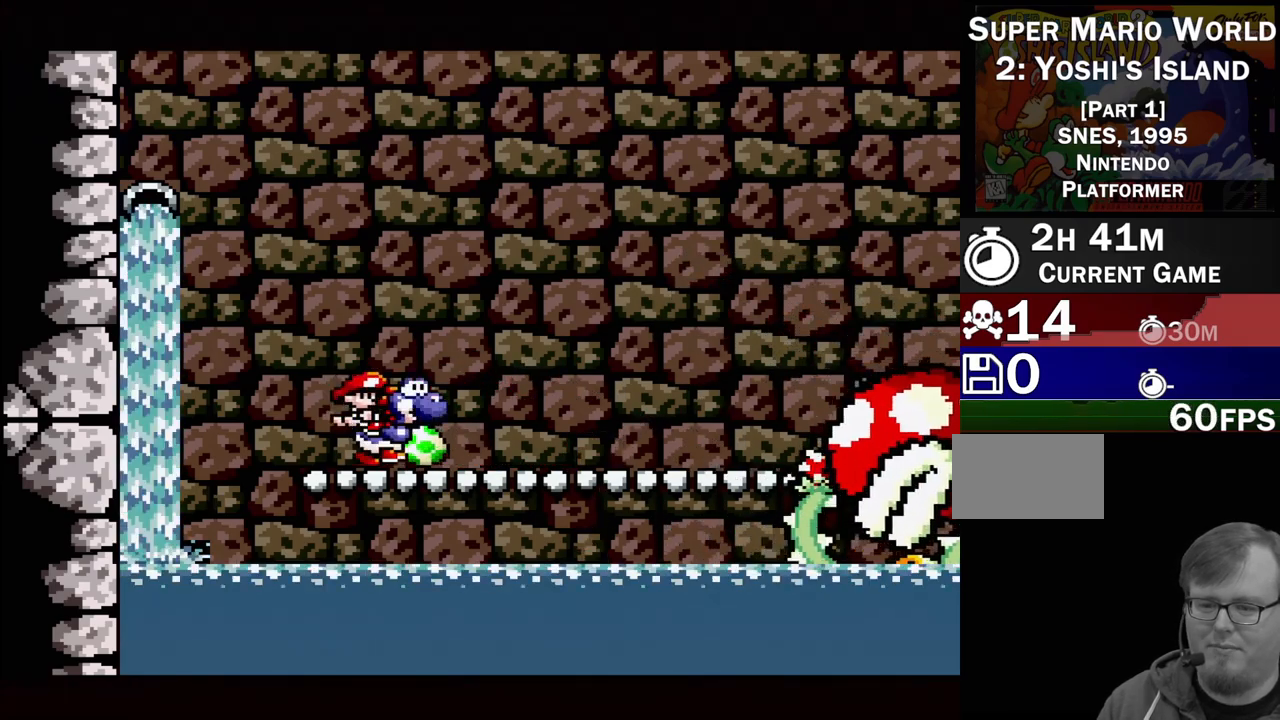
{"buttons": [], "events": []}
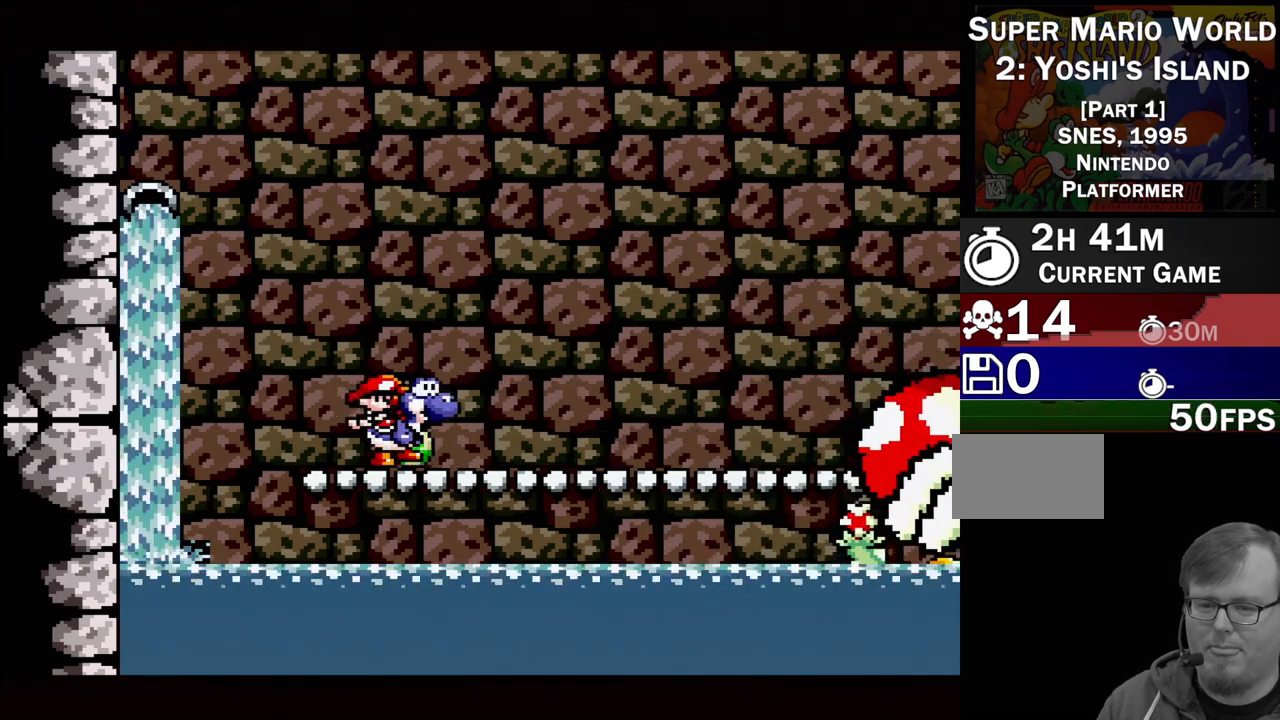
{"buttons": [], "events": [[117, "DPAD_RIGHT", "down"], [267, "DPAD_RIGHT", "up"]]}
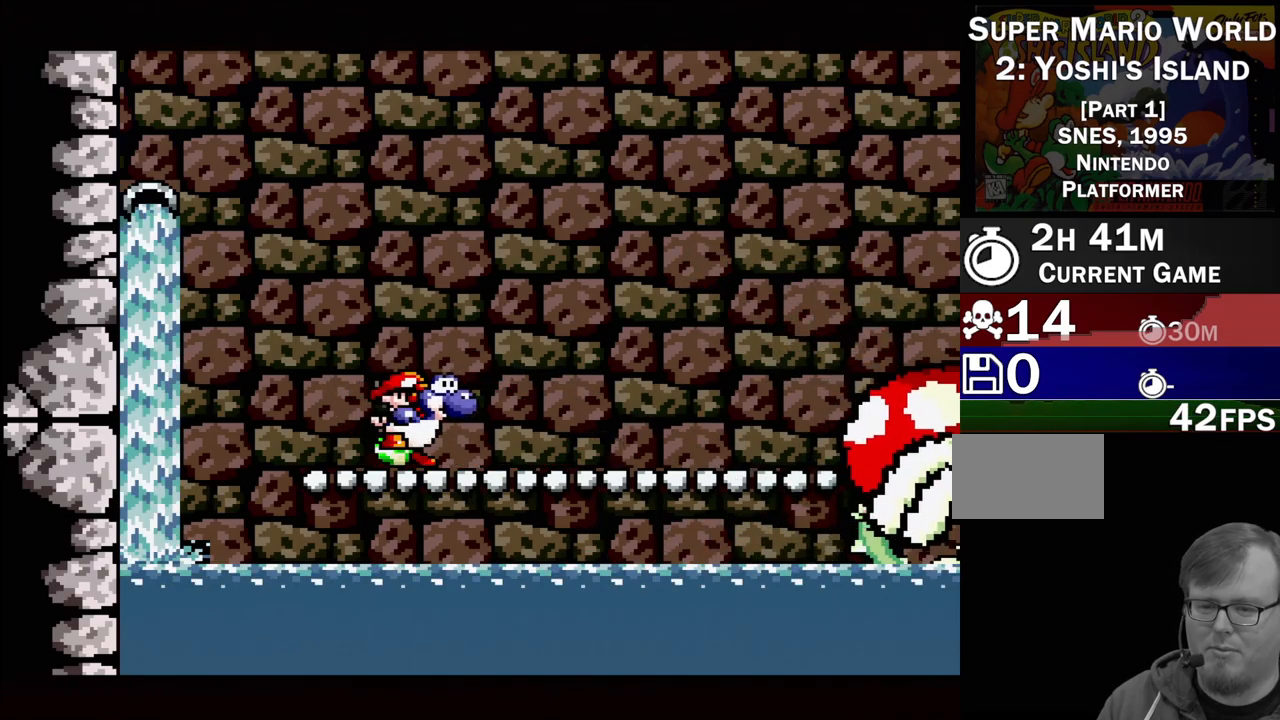
{"buttons": [], "events": []}